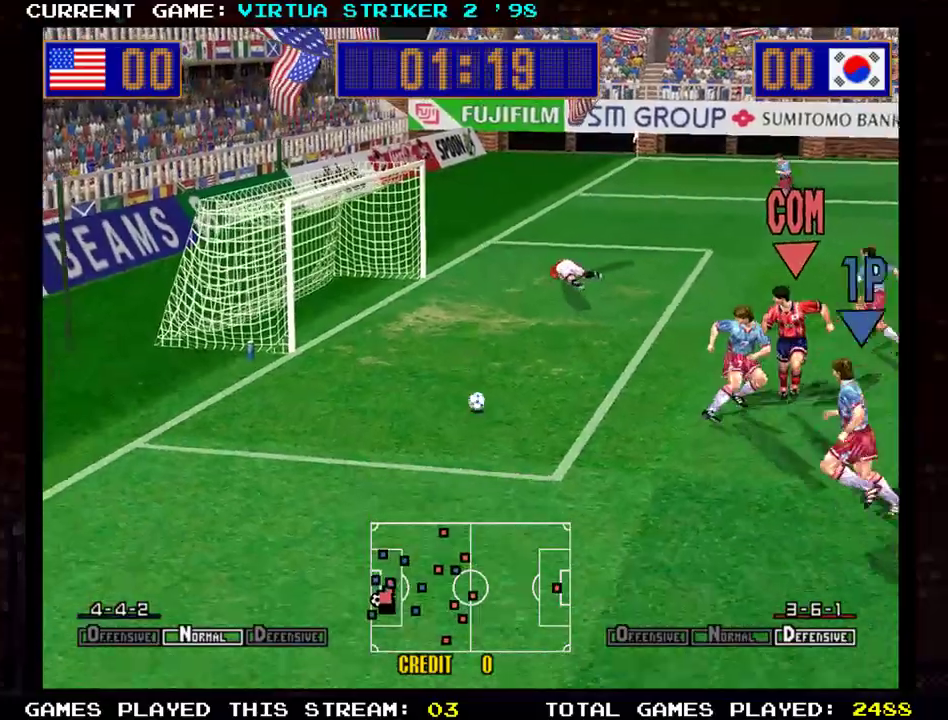
Gameplay with a controller (arcade stick); each line is a JSON object with the inputs held at the frame after it. "events" lists button and stick changes between this image and that frame as [ms after this image, input, new state], when the widget could be followed in between. Not read: L3 R3 other_buttons.
{"buttons": [], "left_stick": "left", "events": [[384, "left_stick", "left"]]}
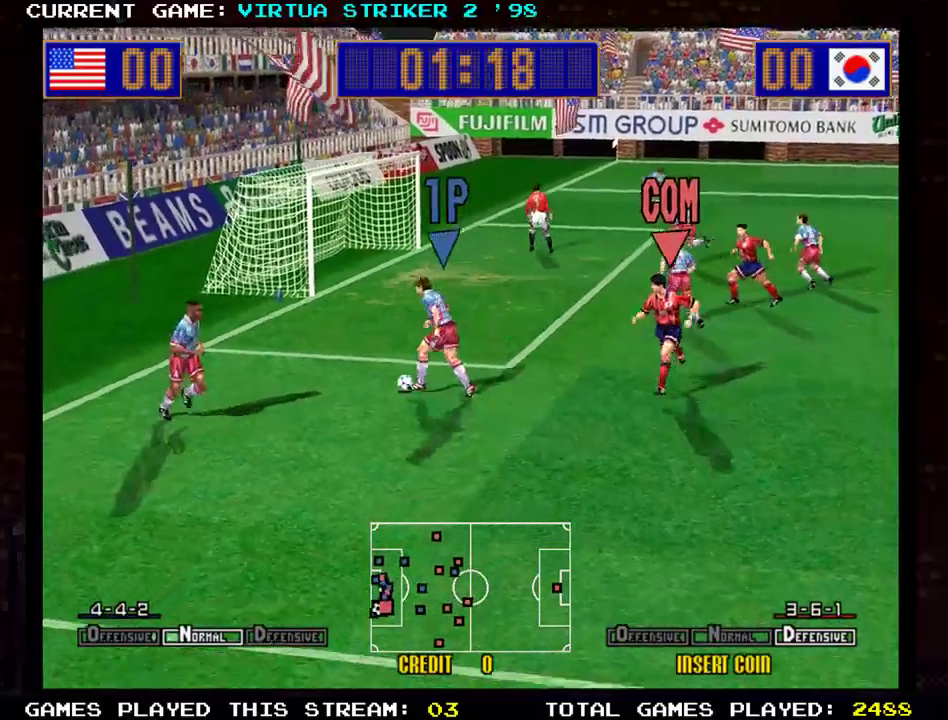
{"buttons": [], "left_stick": "down-right", "events": [[50, "left_stick", "down"], [150, "left_stick", "down-right"]]}
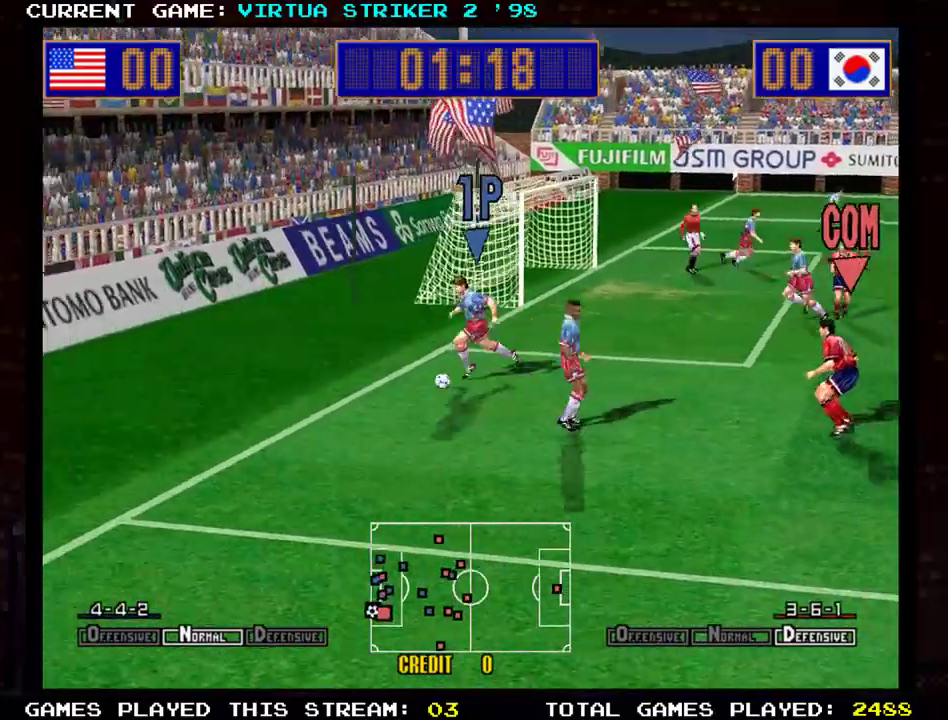
{"buttons": [], "left_stick": "down-right", "events": []}
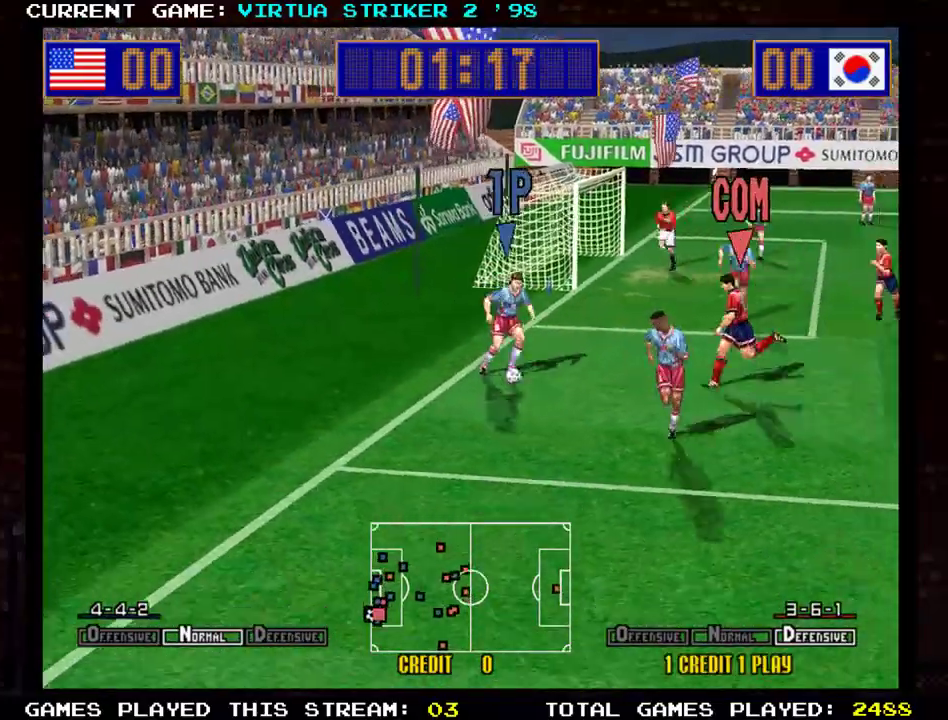
{"buttons": [], "left_stick": "down-right", "events": []}
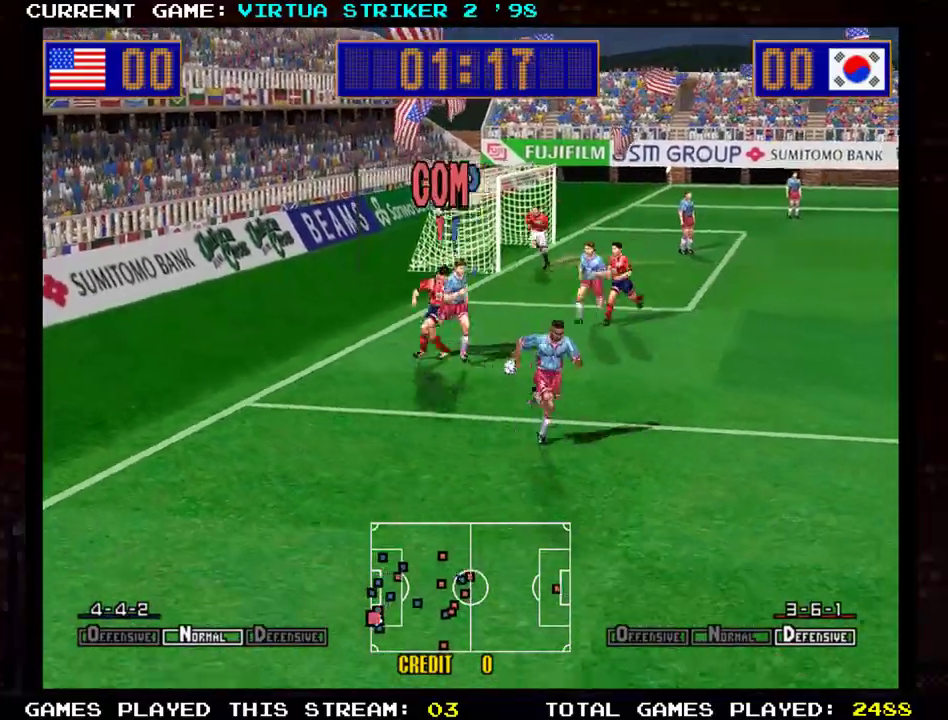
{"buttons": ["TRIANGLE"], "left_stick": "right", "events": [[134, "left_stick", "right"], [217, "TRIANGLE", "down"], [251, "TRIANGLE", "up"], [334, "TRIANGLE", "down"], [401, "TRIANGLE", "up"], [468, "TRIANGLE", "down"]]}
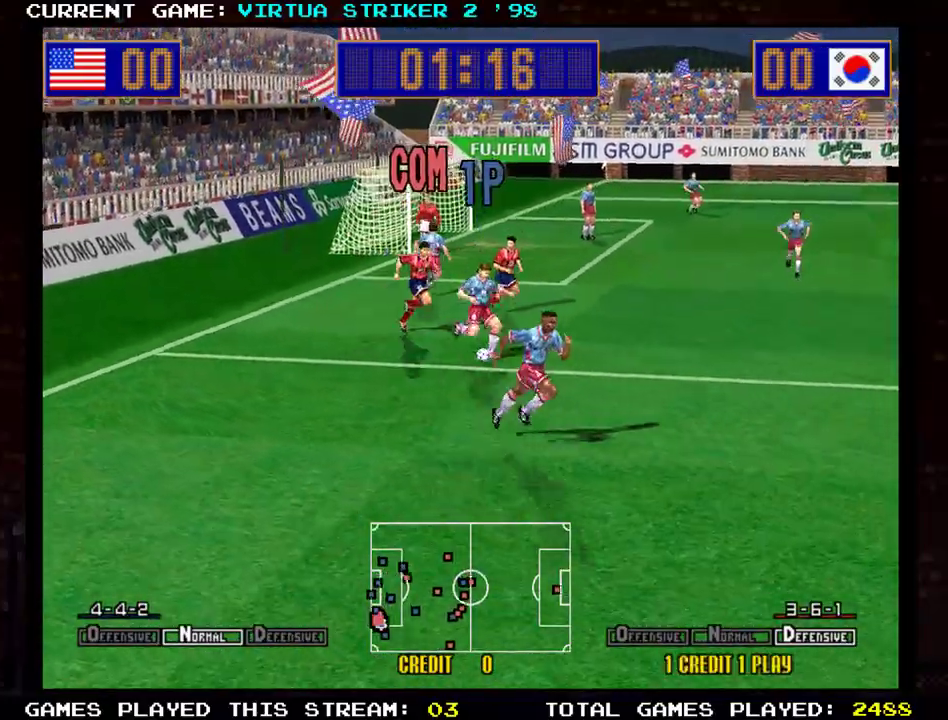
{"buttons": [], "left_stick": "right", "events": [[33, "TRIANGLE", "up"]]}
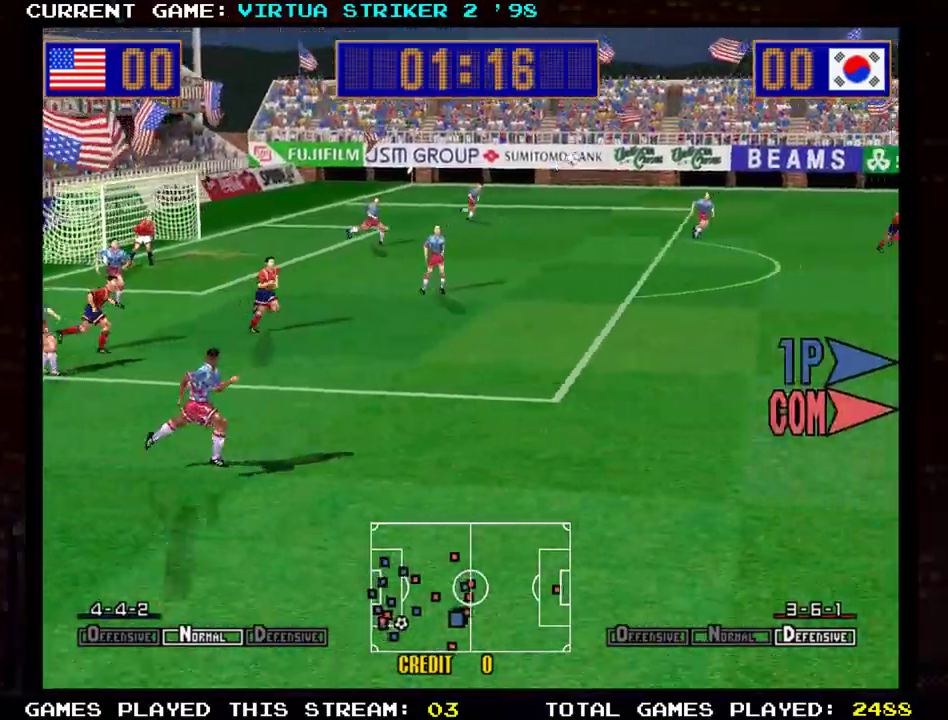
{"buttons": [], "left_stick": "right", "events": []}
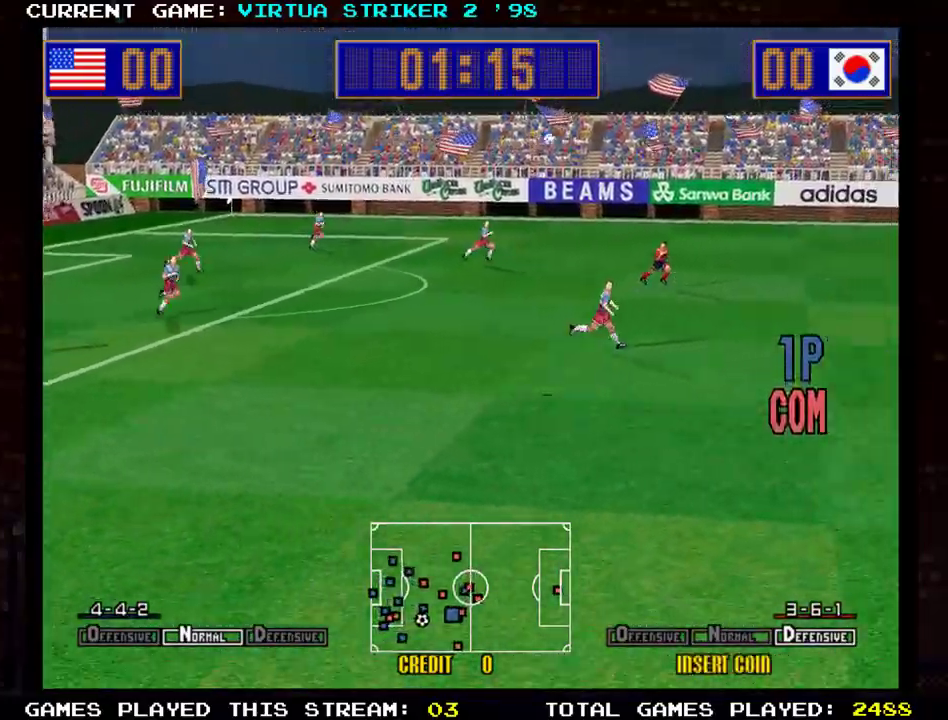
{"buttons": [], "left_stick": "right", "events": []}
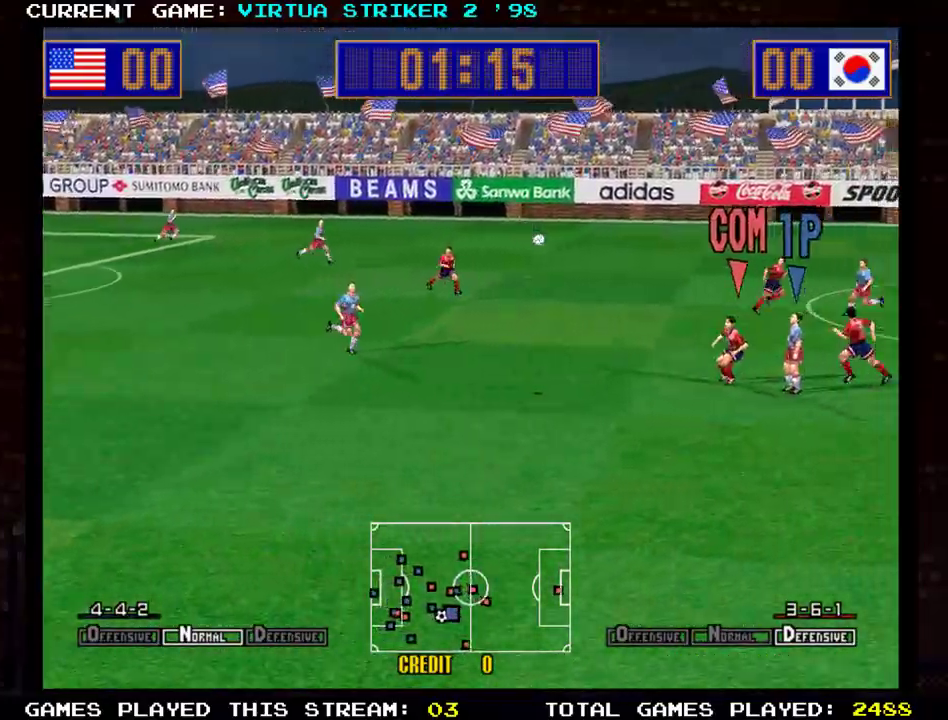
{"buttons": [], "left_stick": "right", "events": []}
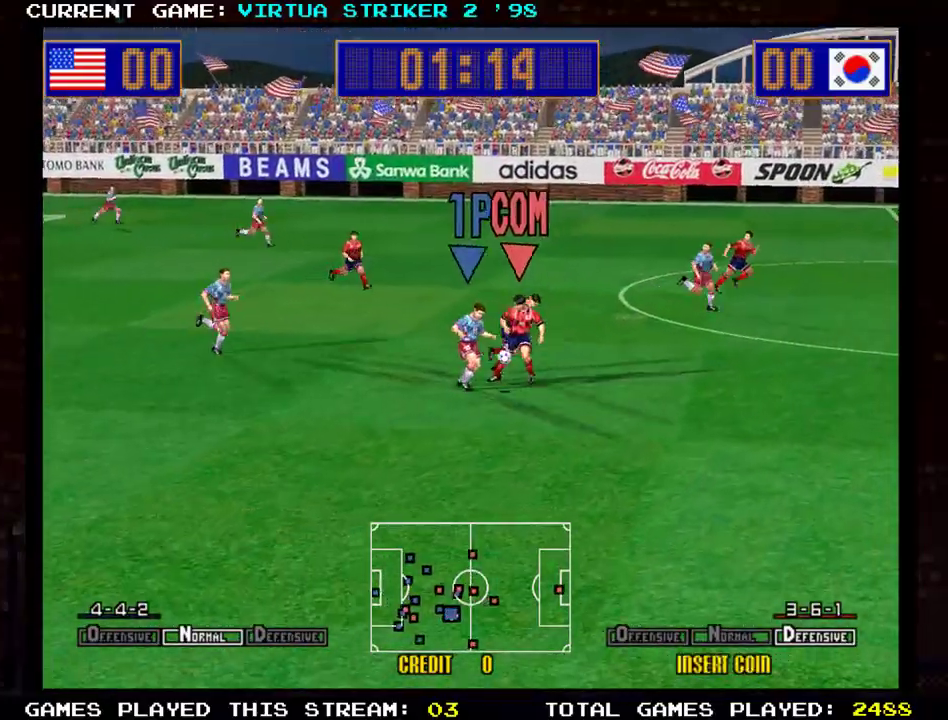
{"buttons": [], "left_stick": "down-right", "events": [[400, "left_stick", "down-right"]]}
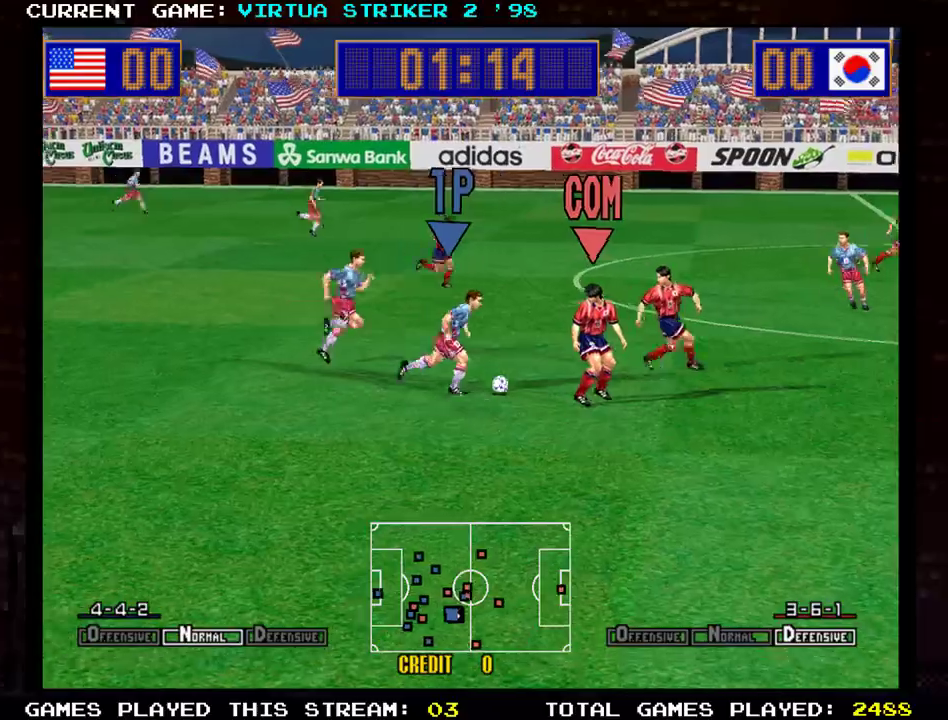
{"buttons": [], "left_stick": "down-right", "events": []}
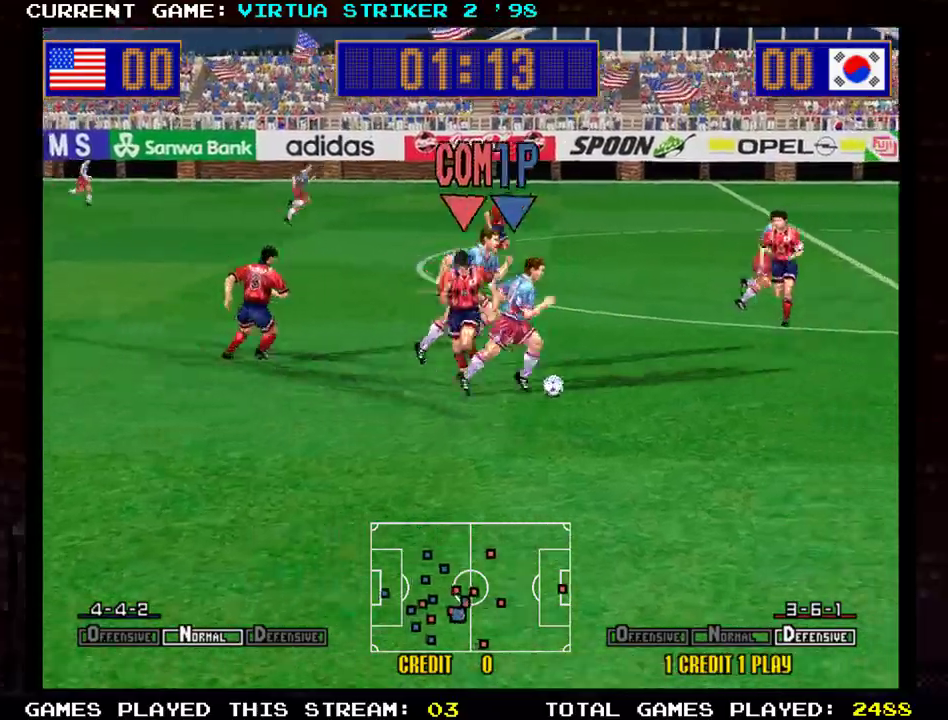
{"buttons": [], "left_stick": "up-right", "events": [[183, "left_stick", "right"], [434, "left_stick", "up-right"]]}
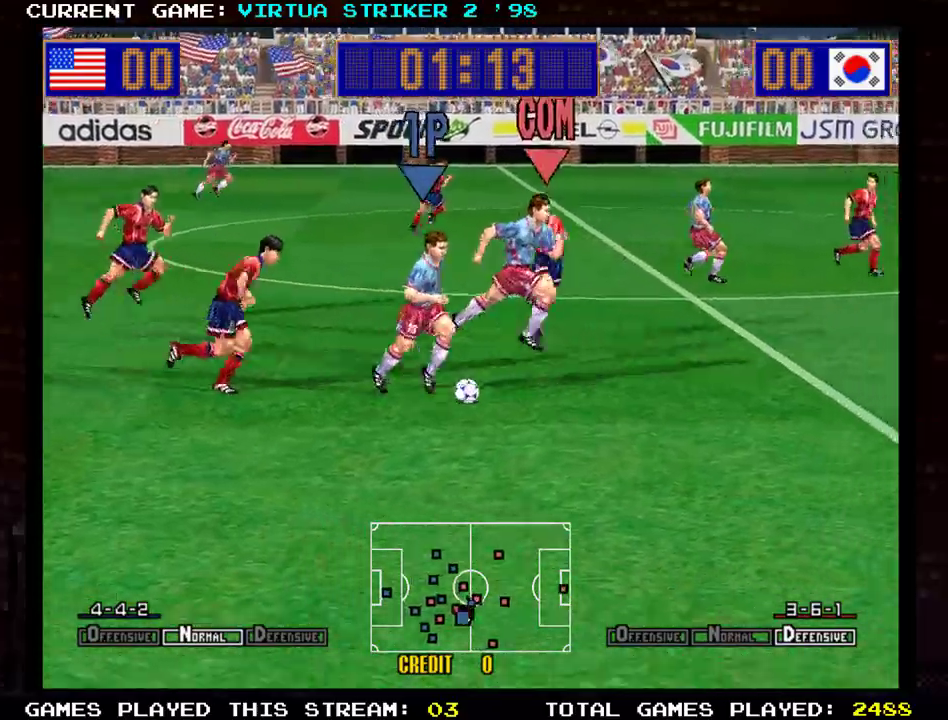
{"buttons": ["TRIANGLE"], "left_stick": "right", "events": [[184, "left_stick", "right"], [384, "TRIANGLE", "down"]]}
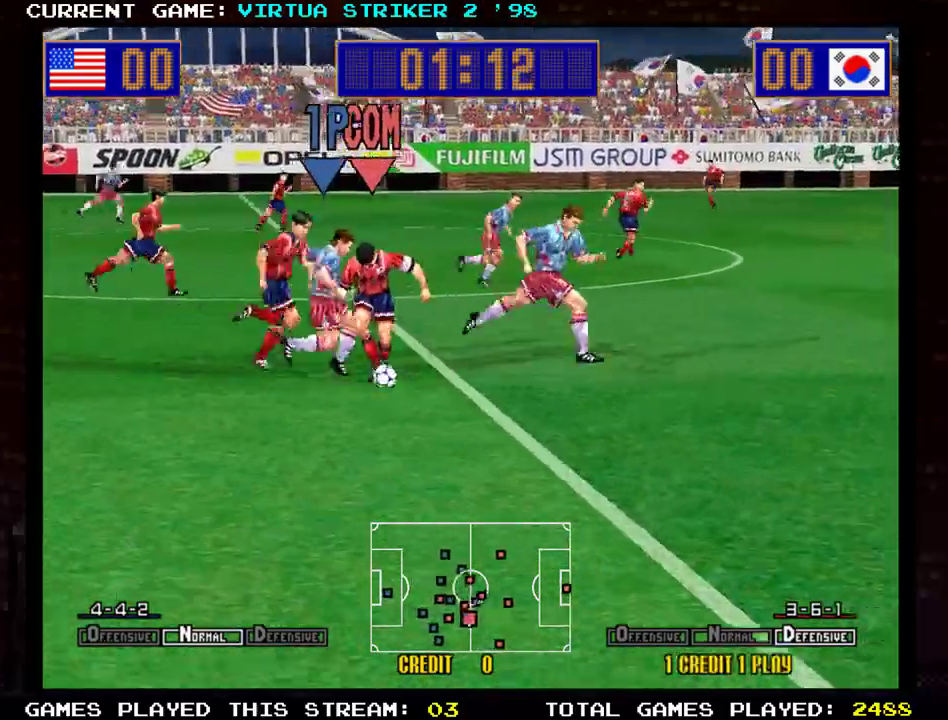
{"buttons": [], "left_stick": "up-right", "events": [[17, "TRIANGLE", "up"], [67, "left_stick", "up-right"]]}
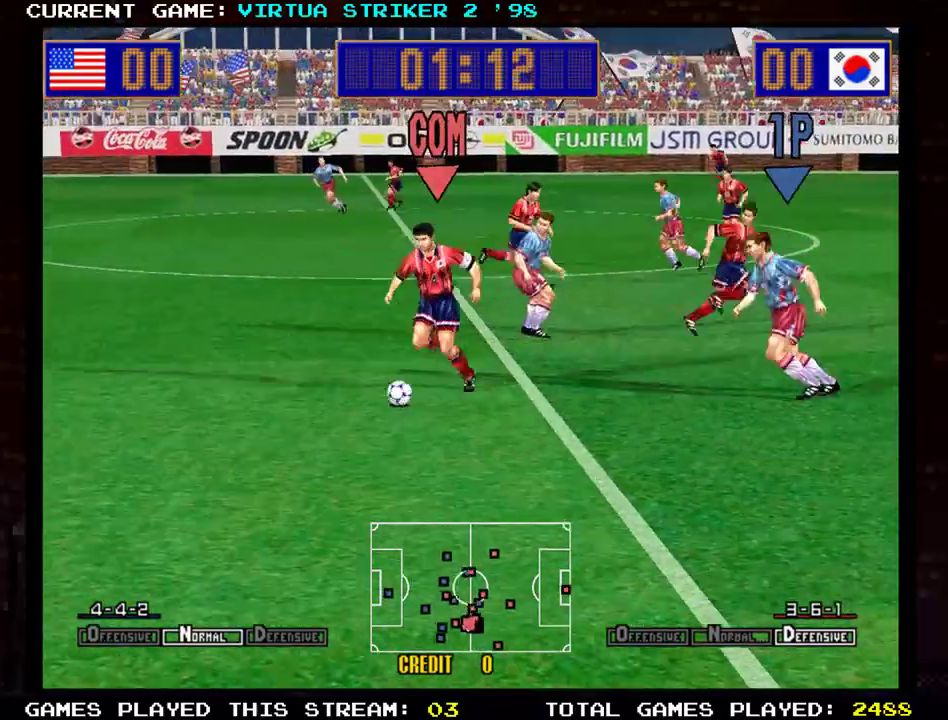
{"buttons": [], "left_stick": "down-left", "events": [[100, "left_stick", "down-right"], [201, "left_stick", "down-left"]]}
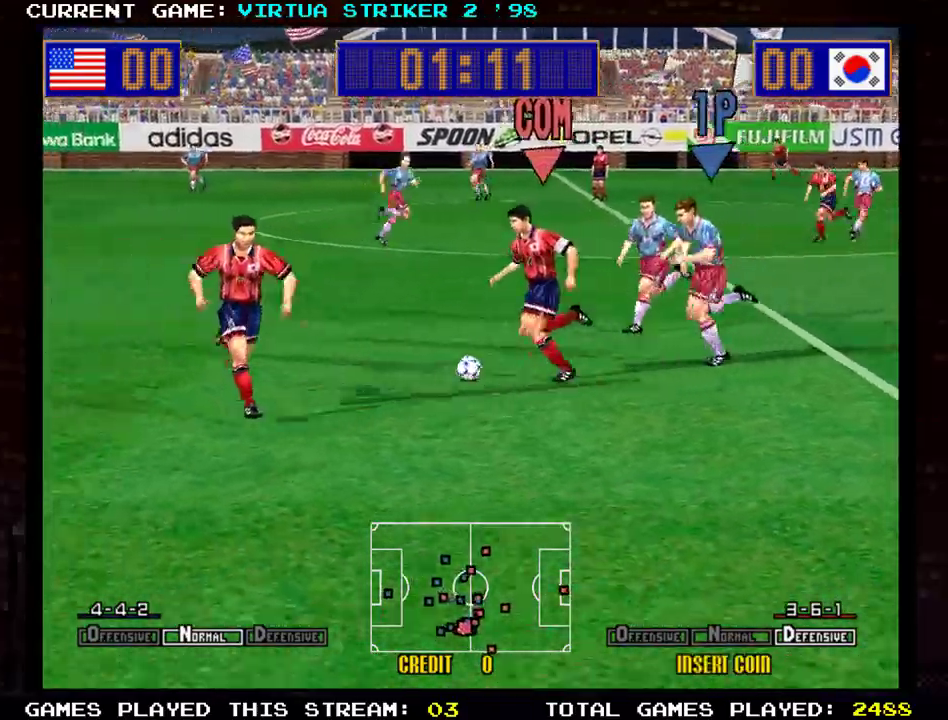
{"buttons": [], "left_stick": "down-left", "events": [[117, "SQUARE", "down"], [217, "SQUARE", "up"]]}
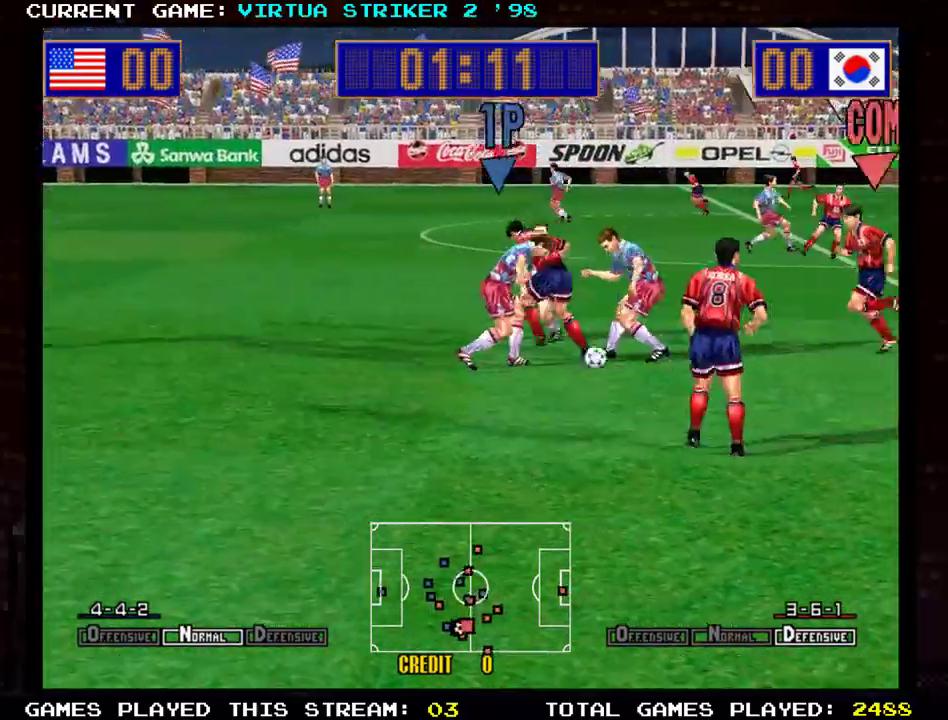
{"buttons": [], "left_stick": "right", "events": [[17, "left_stick", "left"], [184, "left_stick", "down"], [301, "left_stick", "right"]]}
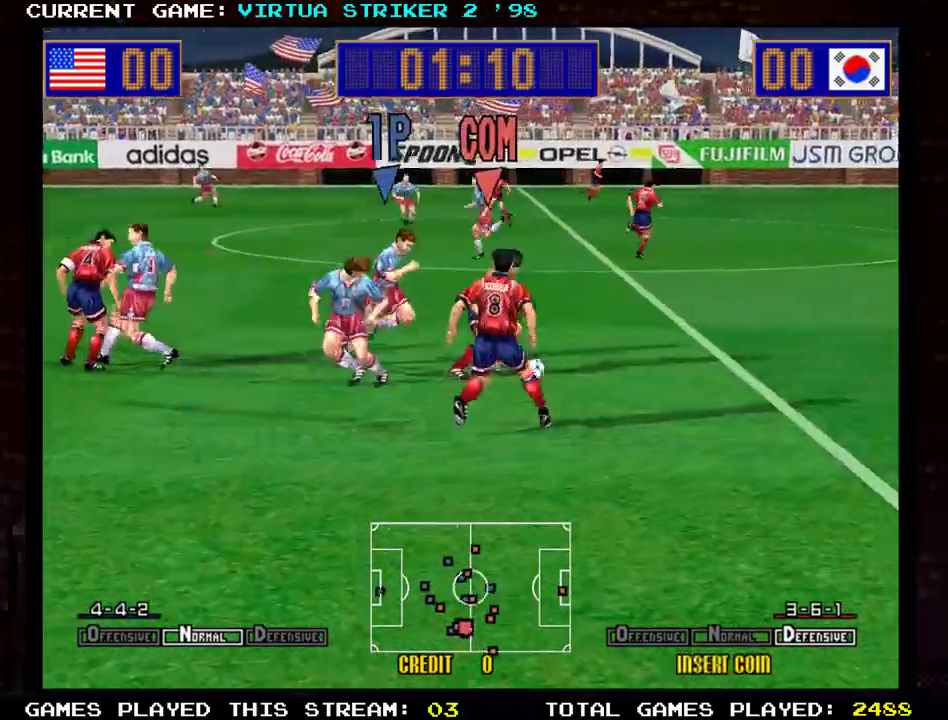
{"buttons": [], "left_stick": "right", "events": []}
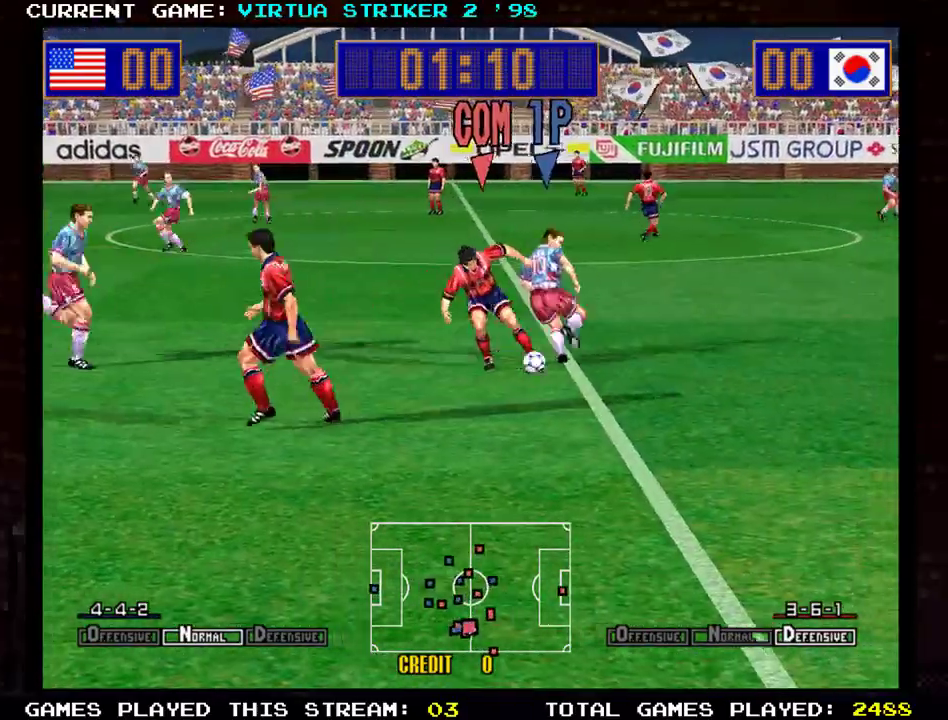
{"buttons": [], "left_stick": "down-right", "events": [[401, "left_stick", "down-right"]]}
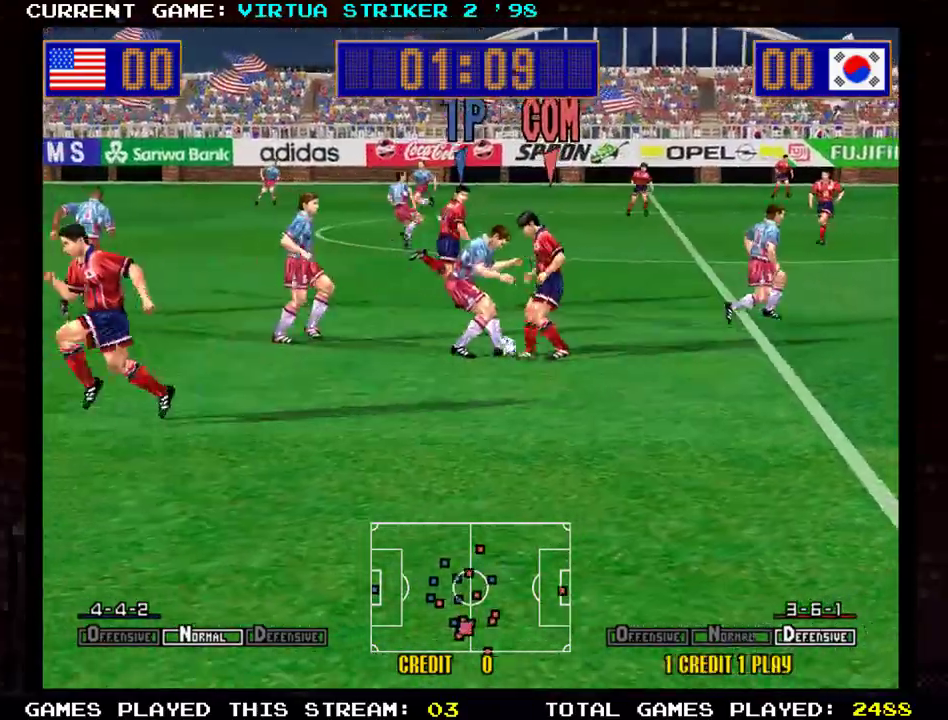
{"buttons": [], "left_stick": "down-right", "events": []}
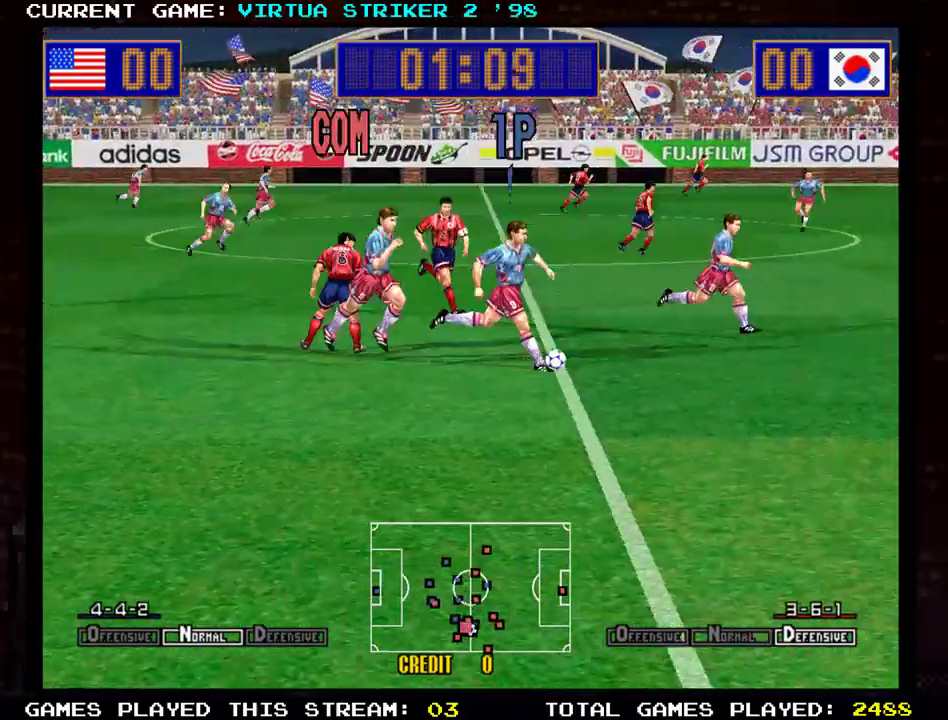
{"buttons": [], "left_stick": "right", "events": [[201, "left_stick", "right"]]}
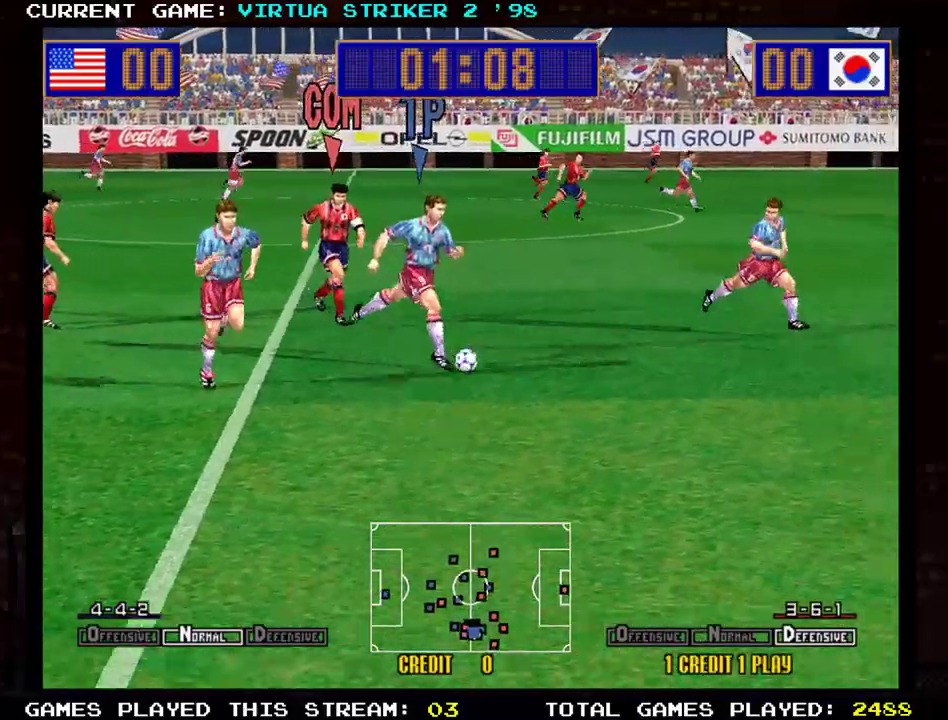
{"buttons": [], "left_stick": "right", "events": []}
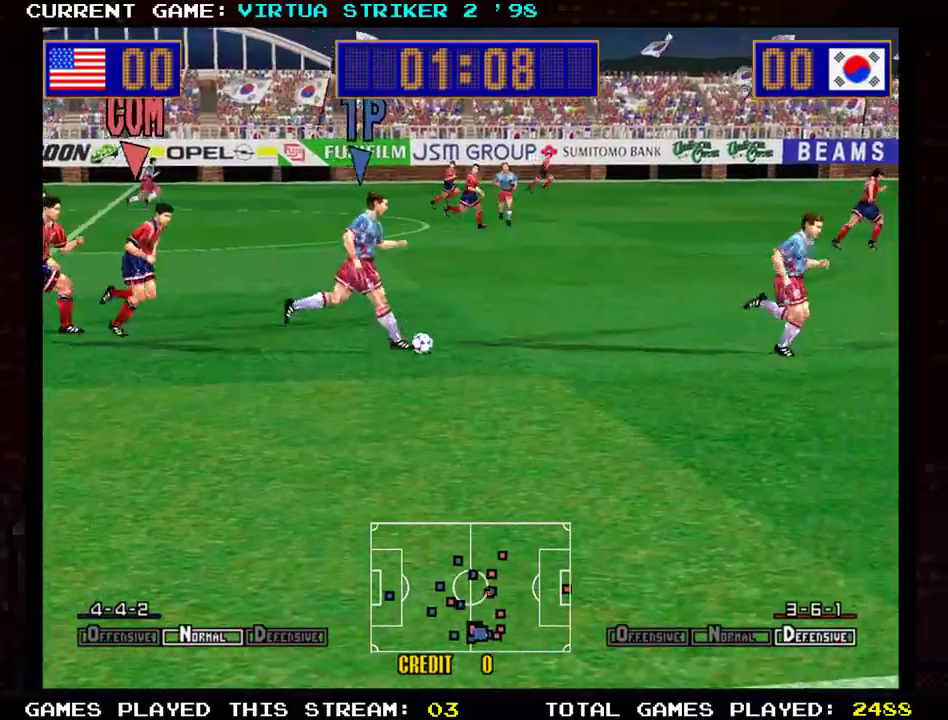
{"buttons": [], "left_stick": "right", "events": [[183, "SQUARE", "down"], [267, "SQUARE", "up"]]}
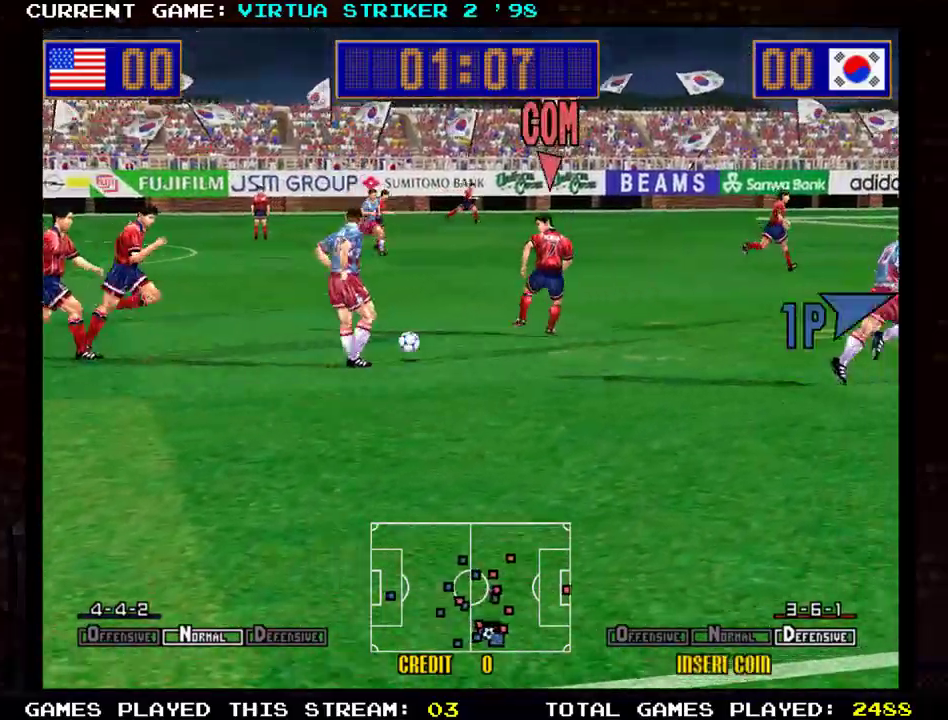
{"buttons": [], "left_stick": "right", "events": []}
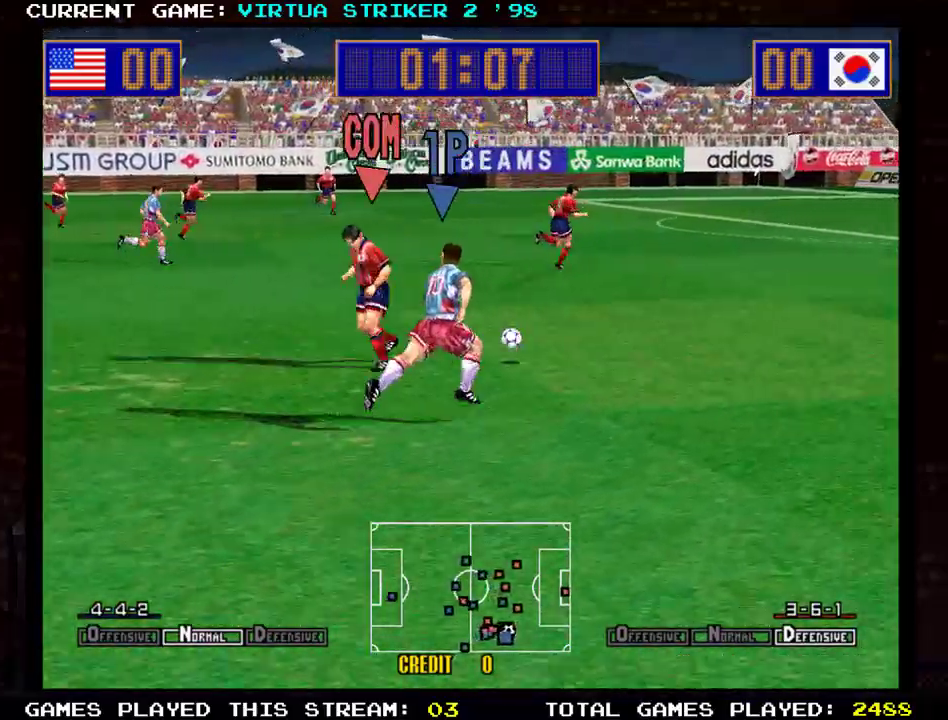
{"buttons": [], "left_stick": "up-right", "events": [[300, "left_stick", "up-right"]]}
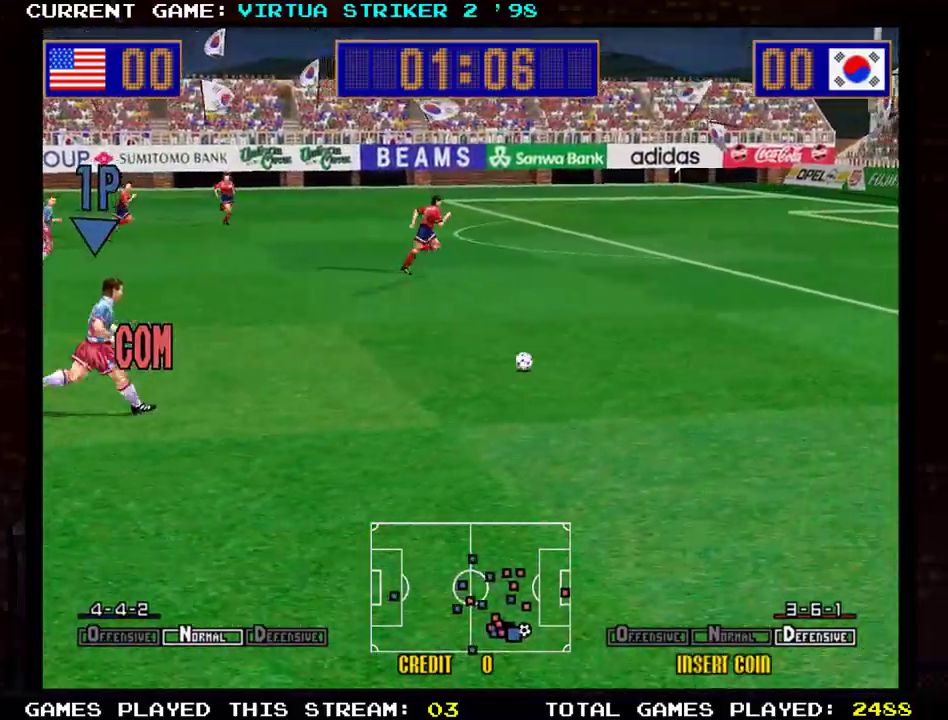
{"buttons": [], "left_stick": "right", "events": [[100, "left_stick", "right"]]}
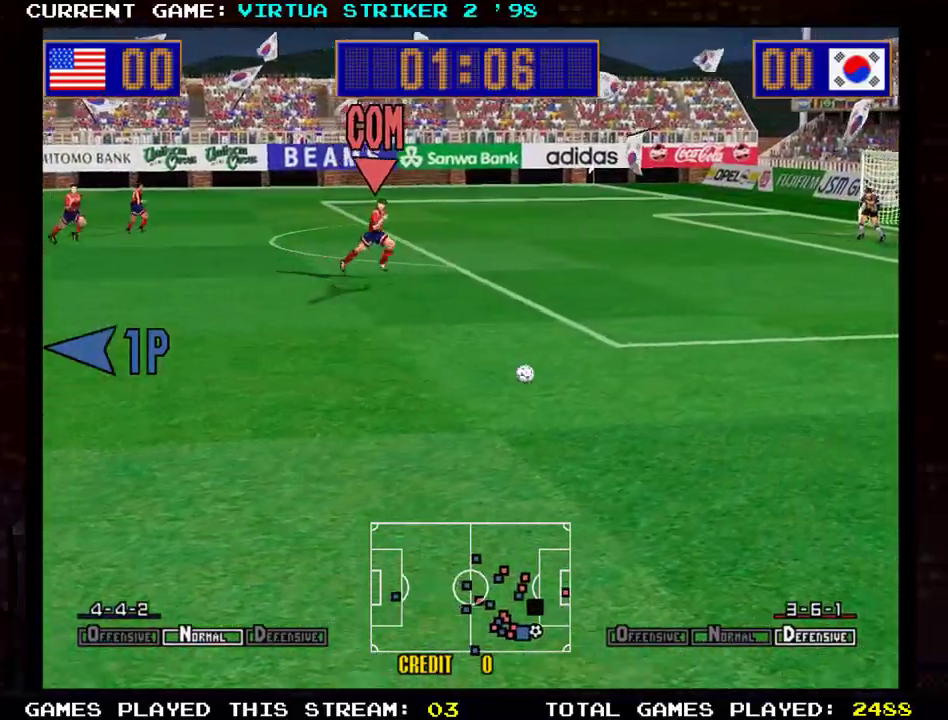
{"buttons": [], "left_stick": "right", "events": []}
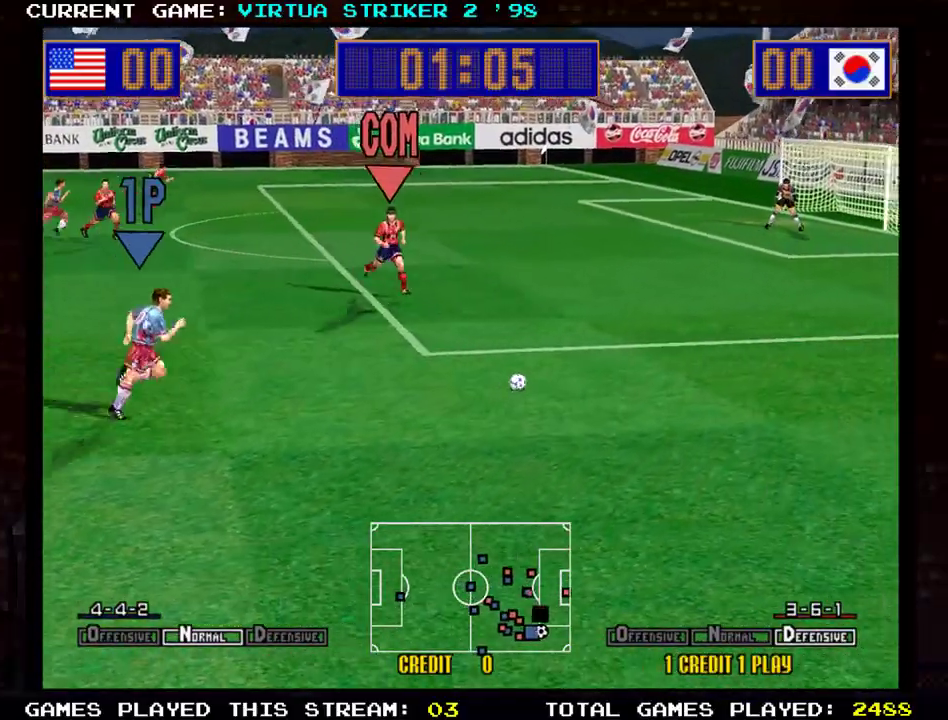
{"buttons": [], "left_stick": "up-right", "events": [[34, "left_stick", "up-right"]]}
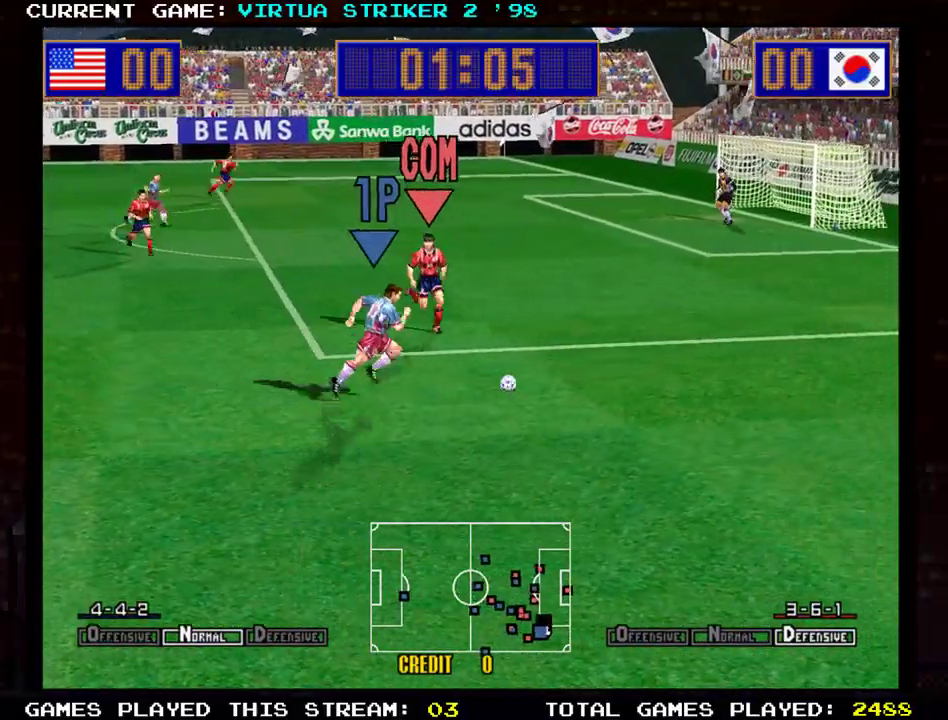
{"buttons": [], "left_stick": "down-right", "events": [[83, "left_stick", "right"], [233, "left_stick", "down-right"]]}
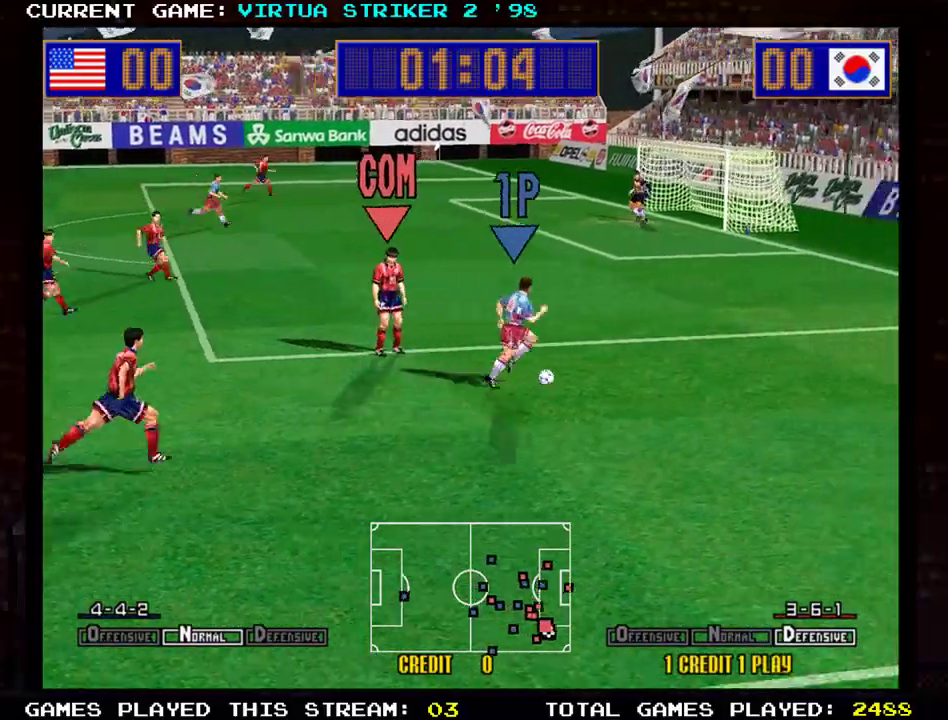
{"buttons": [], "left_stick": "up", "events": [[84, "left_stick", "right"], [184, "left_stick", "up-right"], [284, "left_stick", "up"]]}